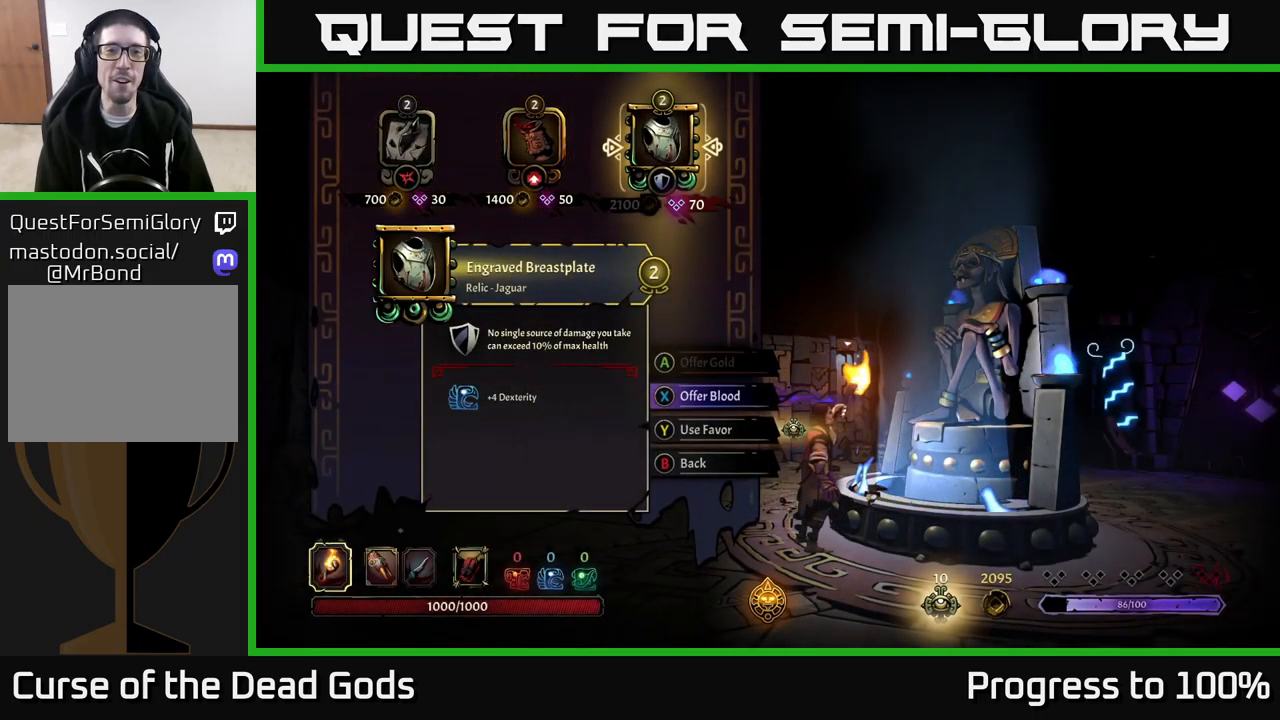
Gameplay with a controller (Xbox layout); each line is a JSON object with the inputs held at the frame after it. "events" lists button and stick changes between this image and that frame as [ms after this image, input, new state], when the widget could be followed in between.
{"buttons": [], "left_stick": "center", "right_stick": "center", "events": []}
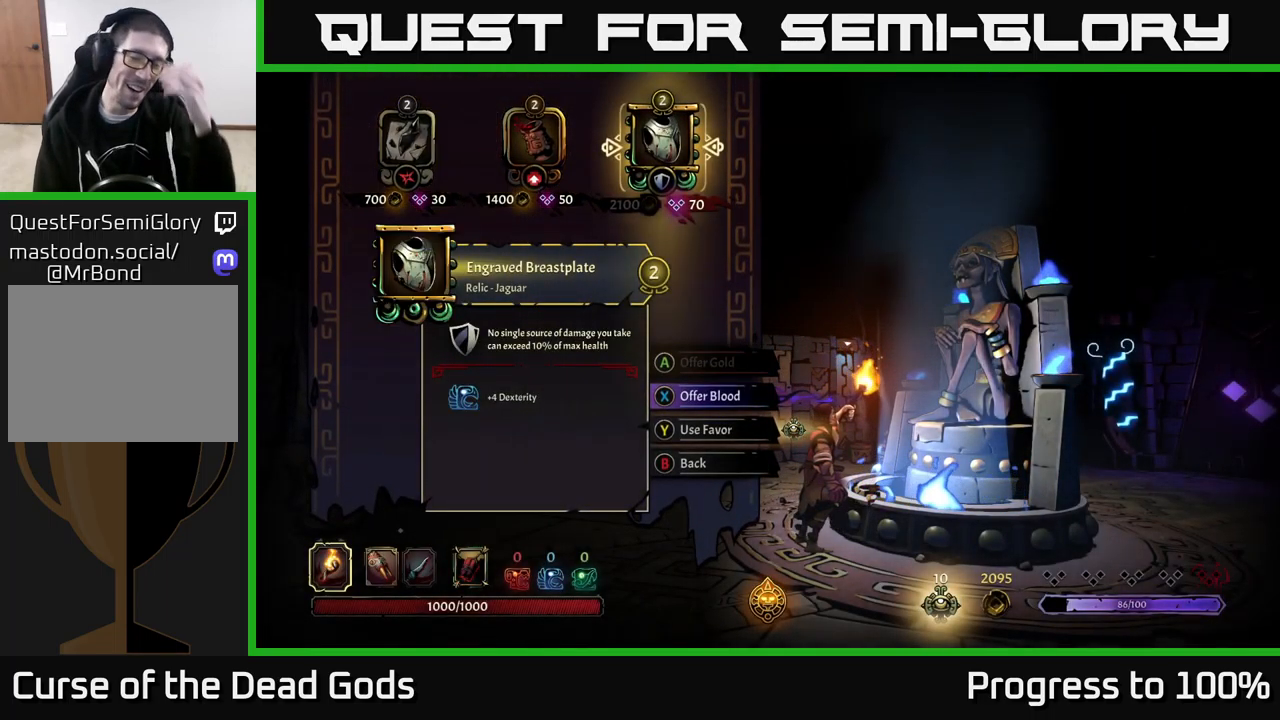
{"buttons": [], "left_stick": "center", "right_stick": "center", "events": []}
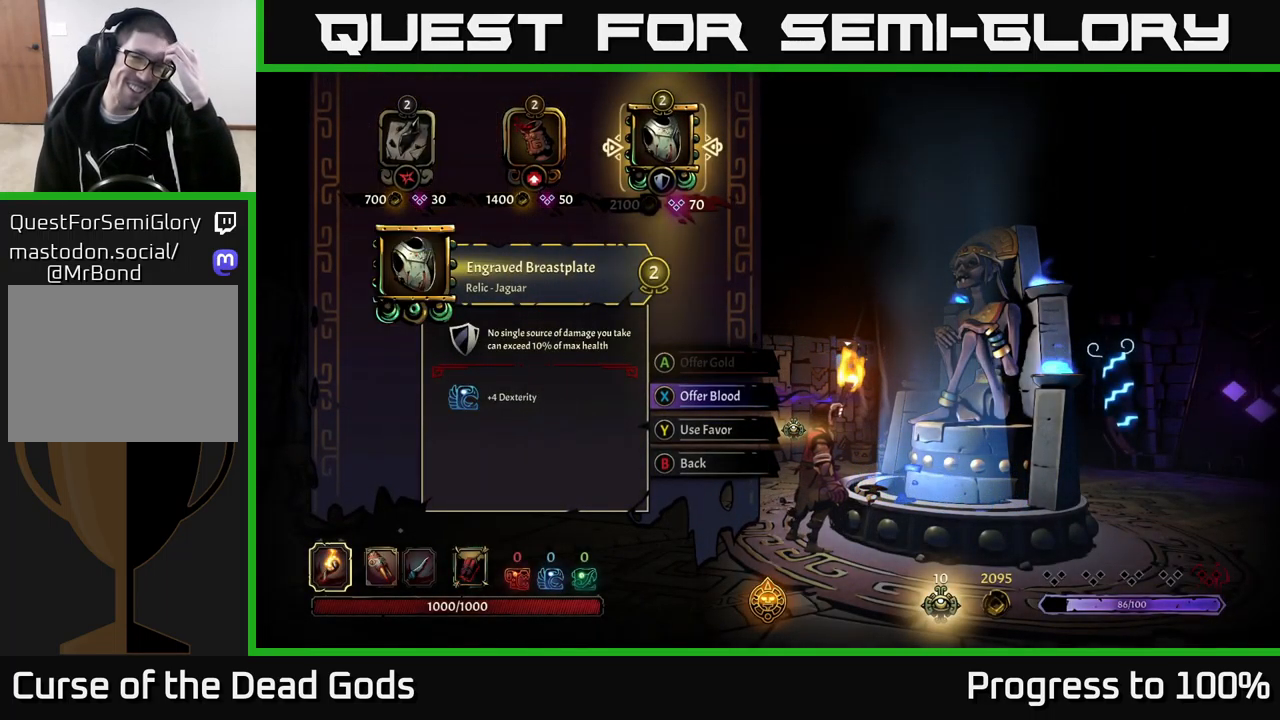
{"buttons": [], "left_stick": "center", "right_stick": "center", "events": []}
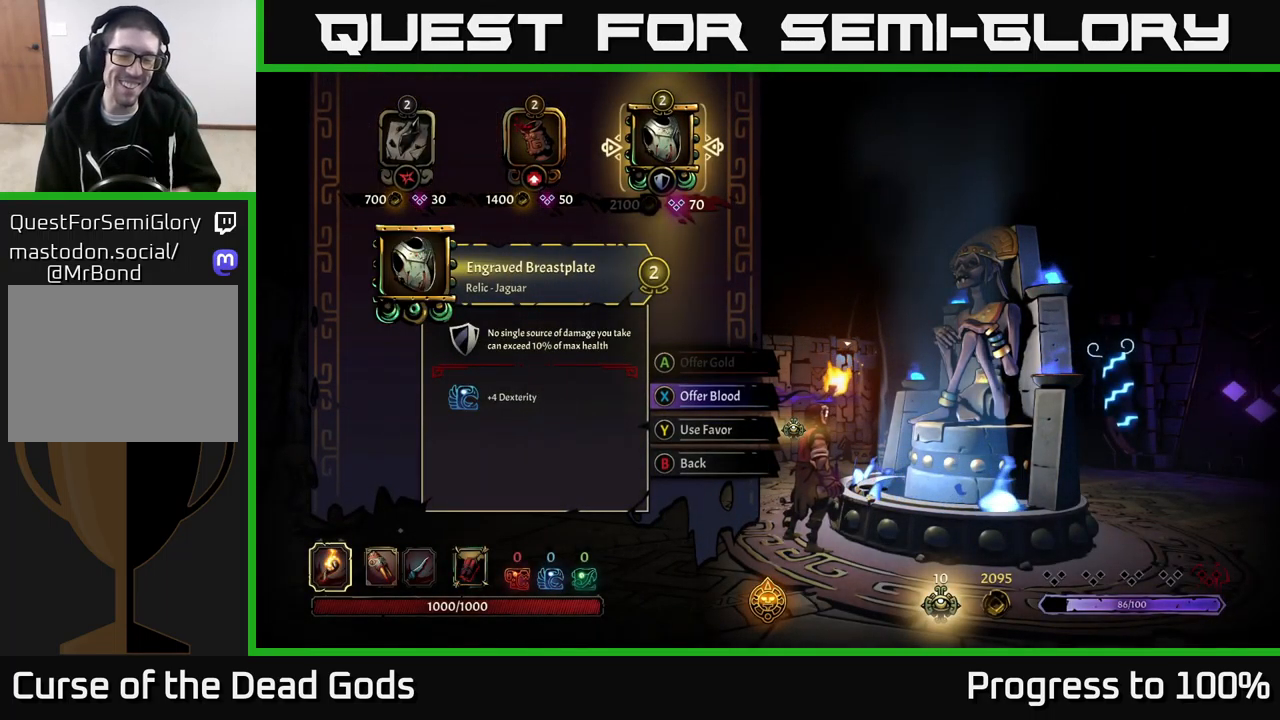
{"buttons": [], "left_stick": "center", "right_stick": "center", "events": [[367, "B", "down"], [450, "B", "up"]]}
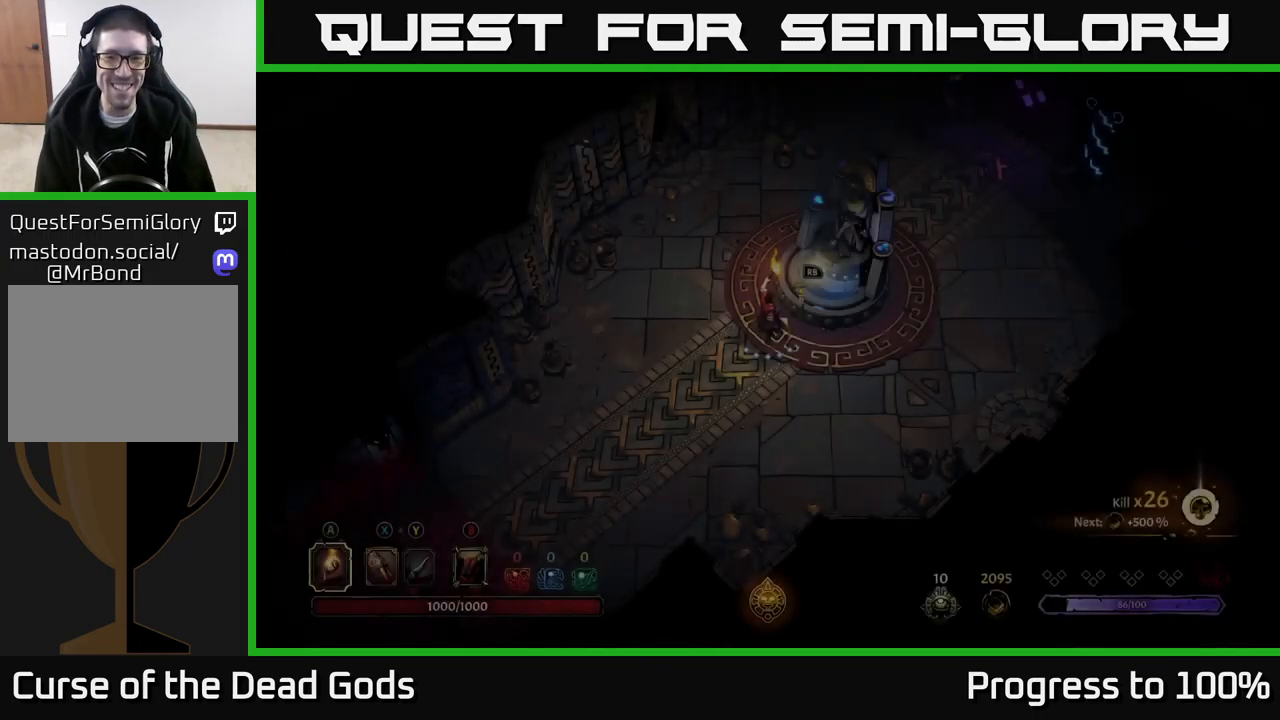
{"buttons": ["R2"], "left_stick": "up", "right_stick": "center", "events": [[250, "left_stick", "up-left"], [434, "left_stick", "up"], [467, "R2", "down"]]}
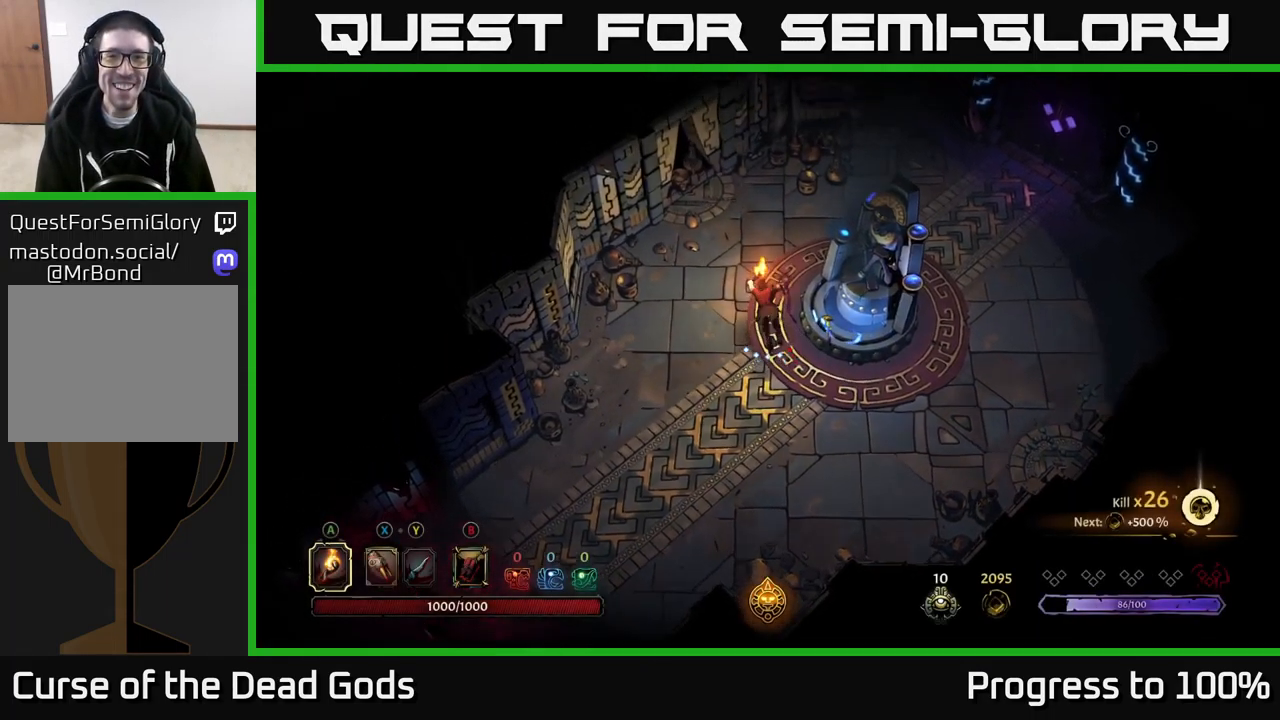
{"buttons": [], "left_stick": "center", "right_stick": "center", "events": [[201, "left_stick", "center"], [234, "R2", "up"]]}
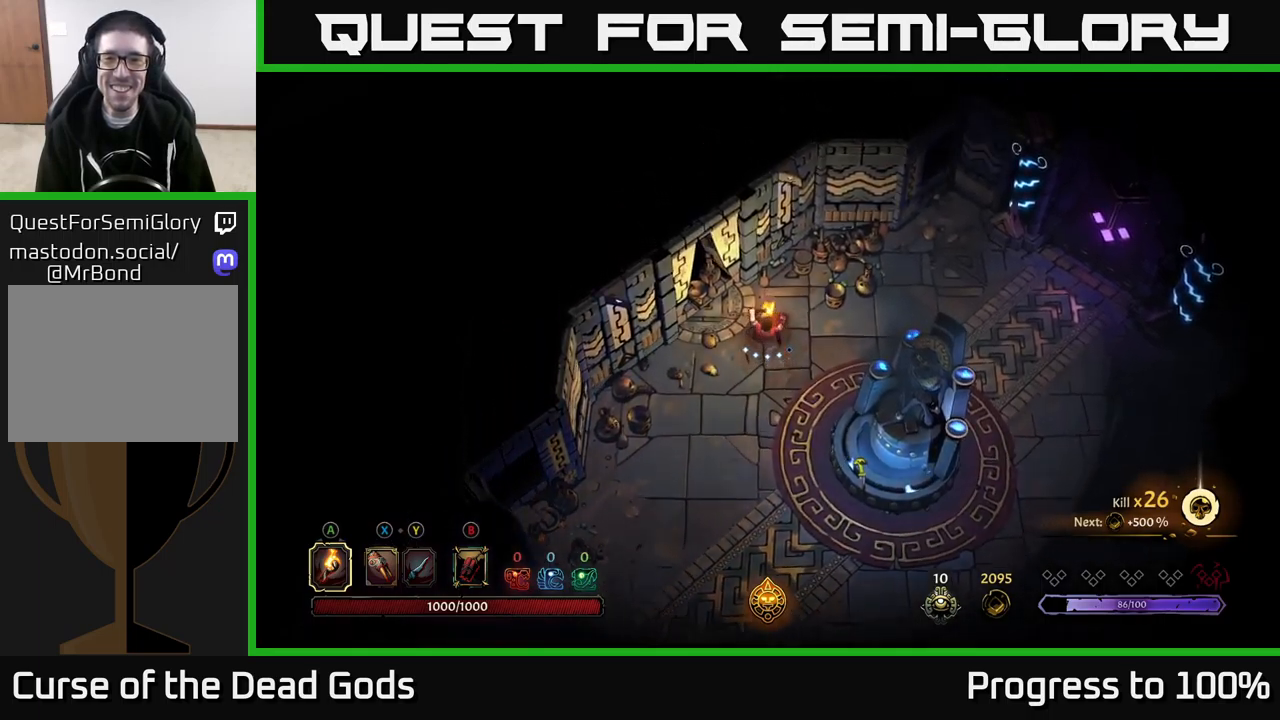
{"buttons": [], "left_stick": "right", "right_stick": "center", "events": [[267, "left_stick", "right"]]}
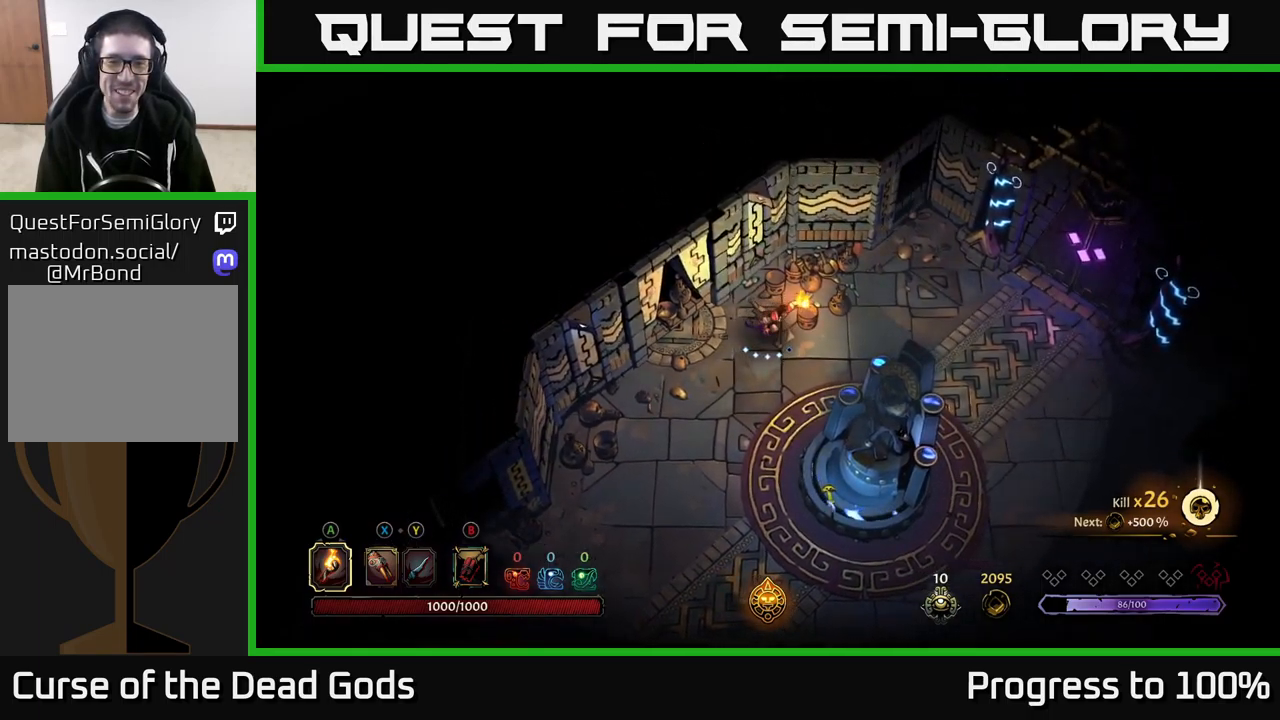
{"buttons": [], "left_stick": "down", "right_stick": "center", "events": [[33, "left_stick", "up-right"], [50, "R2", "down"], [250, "R2", "up"], [300, "left_stick", "down-right"], [350, "left_stick", "down"]]}
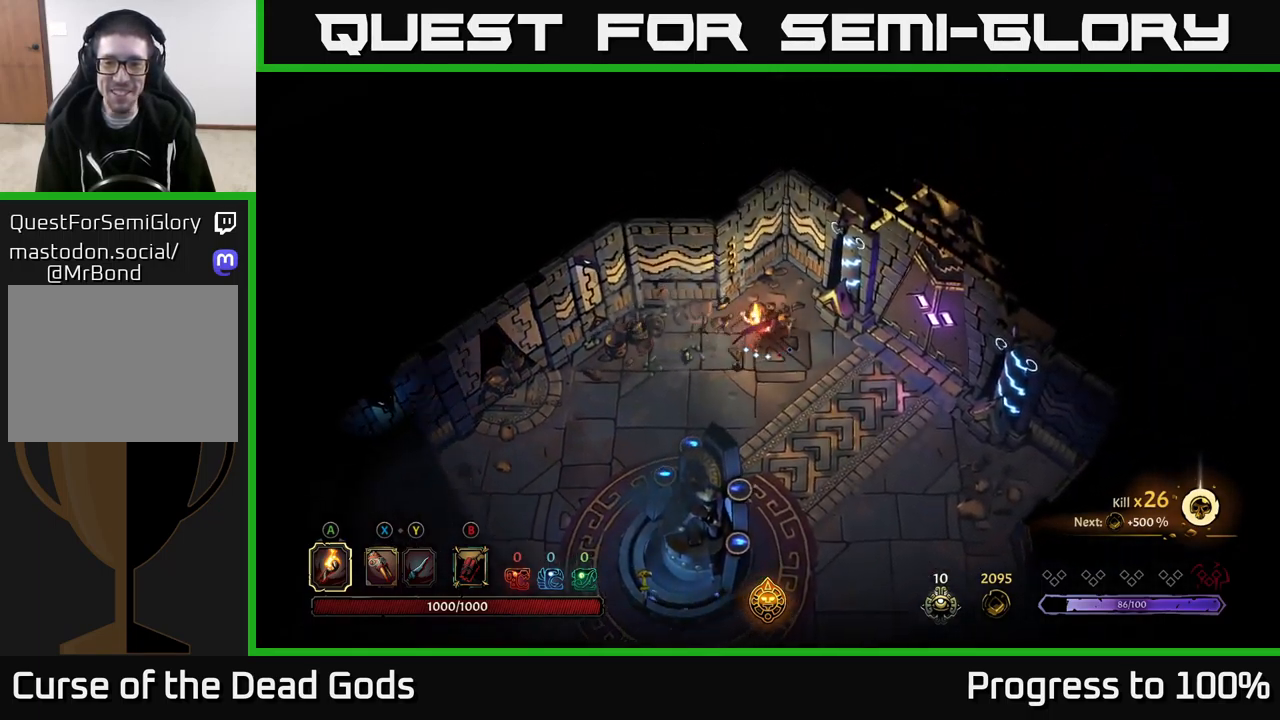
{"buttons": [], "left_stick": "down", "right_stick": "center", "events": [[150, "R2", "down"], [400, "R2", "up"]]}
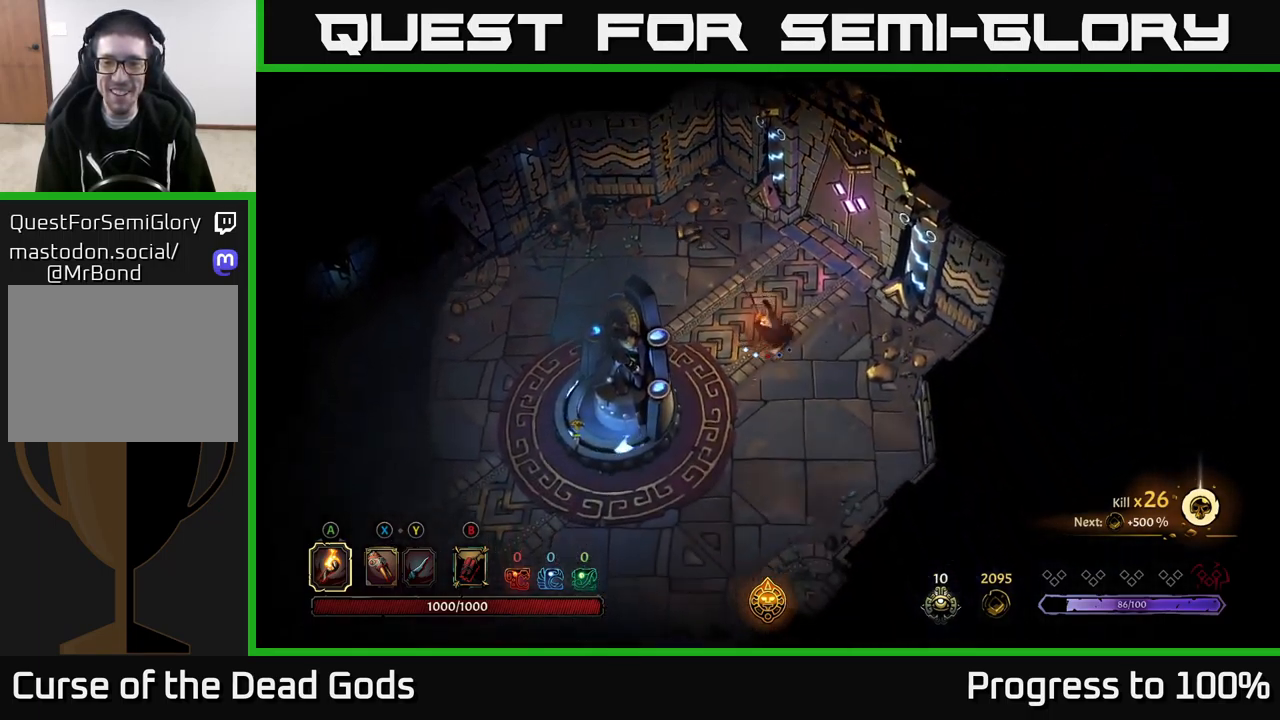
{"buttons": [], "left_stick": "down-left", "right_stick": "center", "events": [[267, "R2", "down"], [333, "left_stick", "down-left"], [483, "R2", "up"]]}
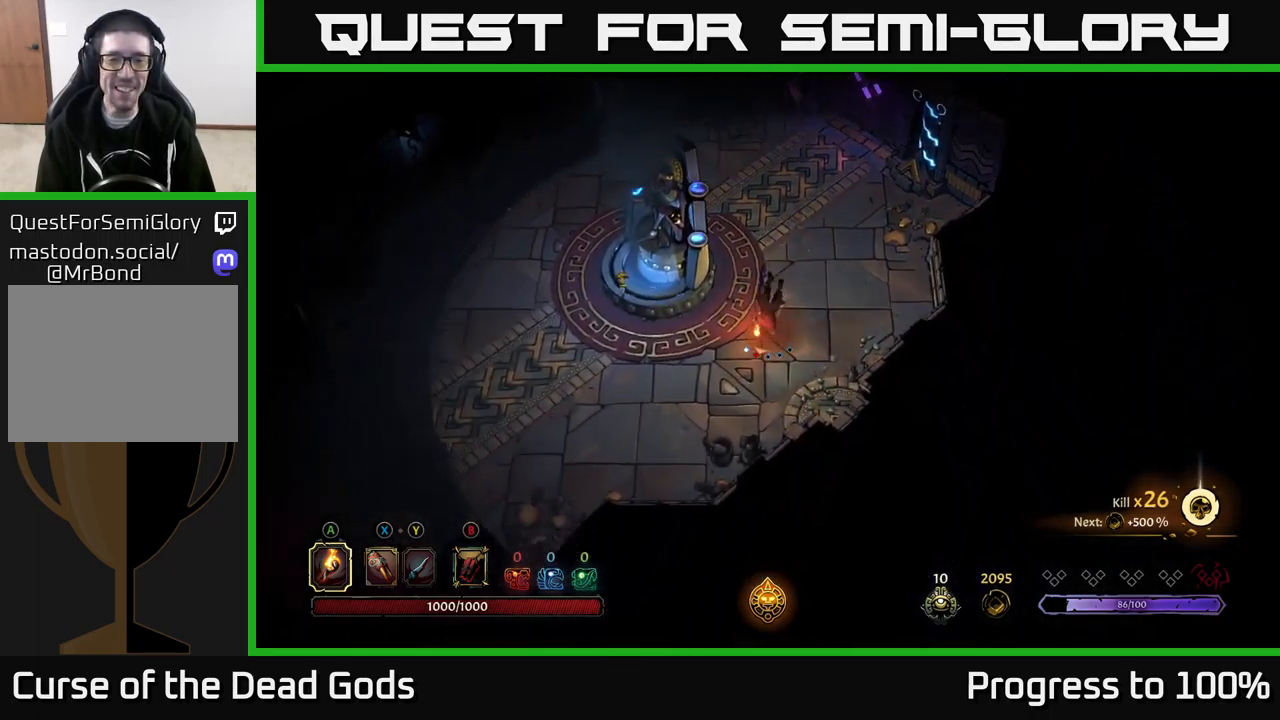
{"buttons": [], "left_stick": "up-left", "right_stick": "center", "events": [[133, "left_stick", "center"], [233, "left_stick", "left"], [417, "left_stick", "up-left"]]}
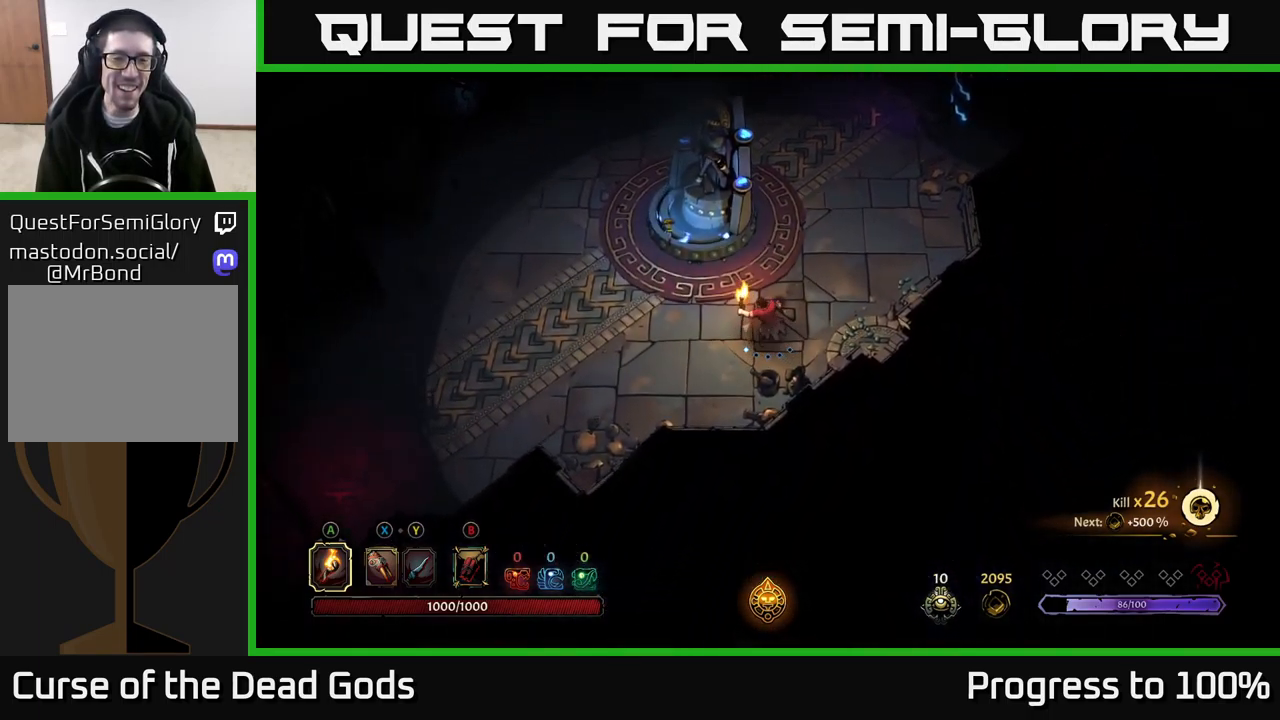
{"buttons": [], "left_stick": "up-left", "right_stick": "center", "events": [[83, "left_stick", "left"], [433, "left_stick", "up-left"]]}
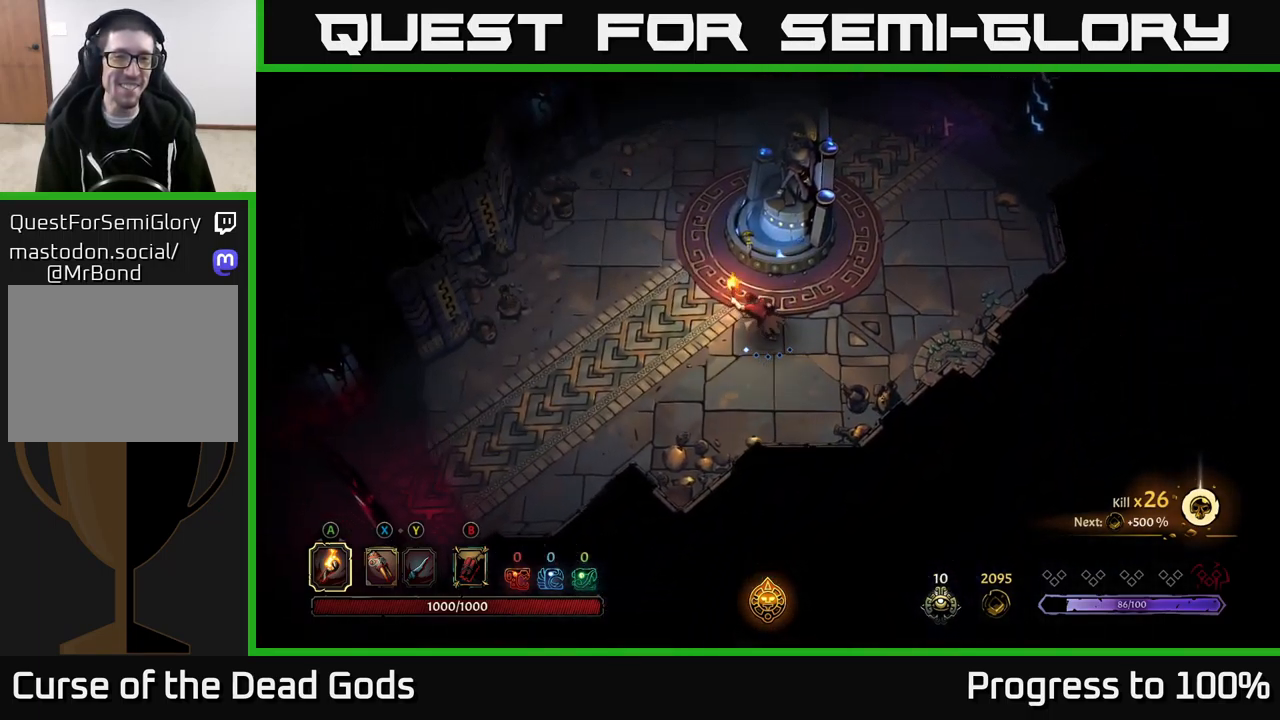
{"buttons": [], "left_stick": "center", "right_stick": "center", "events": [[133, "left_stick", "up"], [250, "R1", "down"], [267, "left_stick", "center"], [350, "R1", "up"]]}
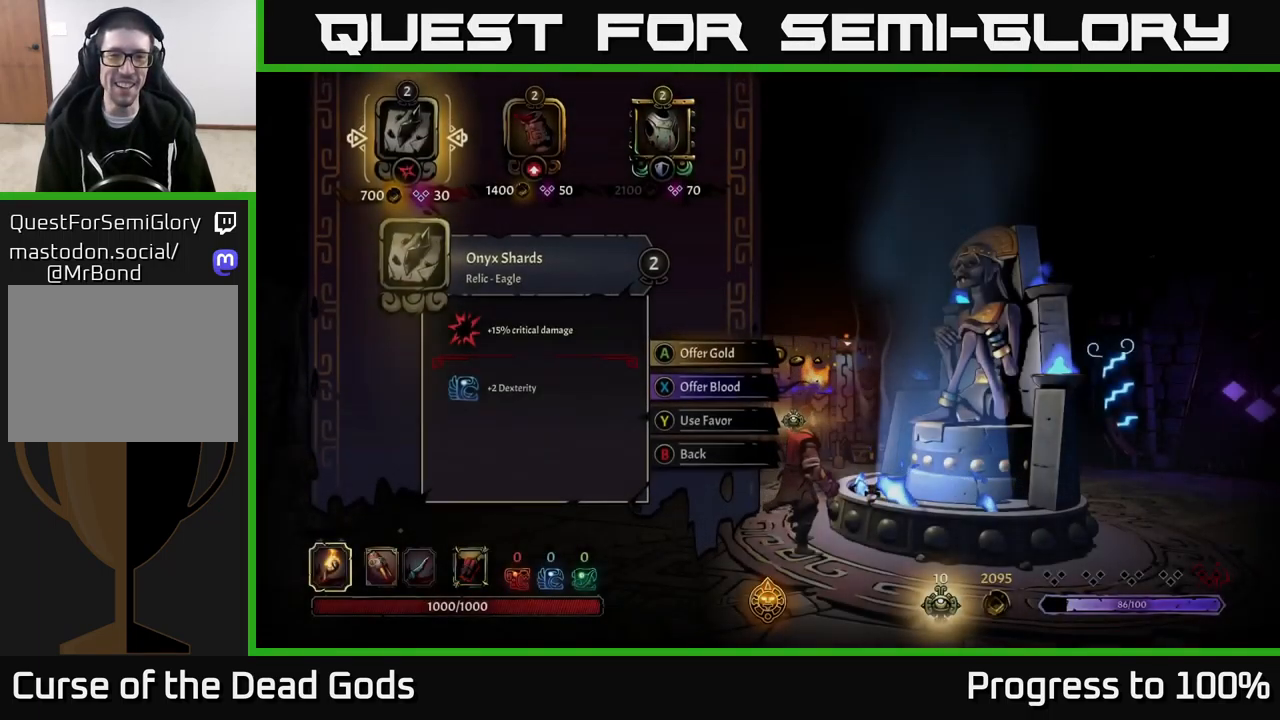
{"buttons": [], "left_stick": "right", "right_stick": "center", "events": [[350, "left_stick", "right"]]}
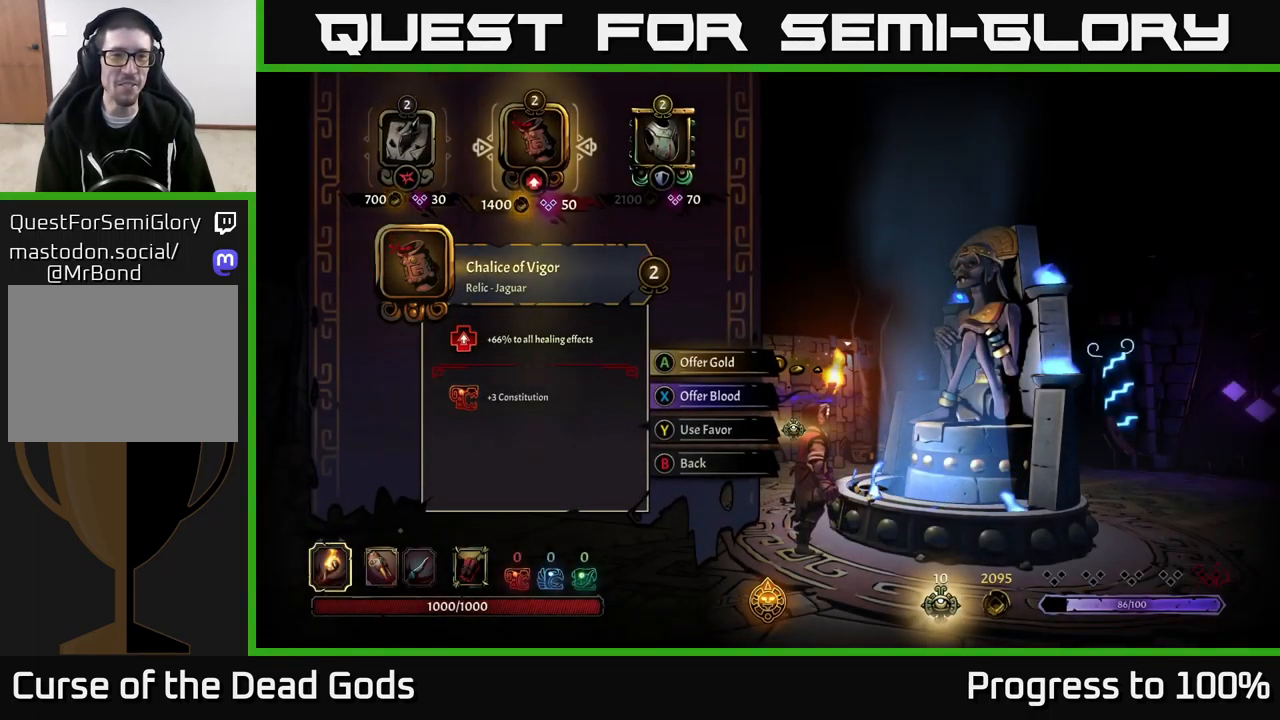
{"buttons": [], "left_stick": "center", "right_stick": "center", "events": [[83, "left_stick", "center"]]}
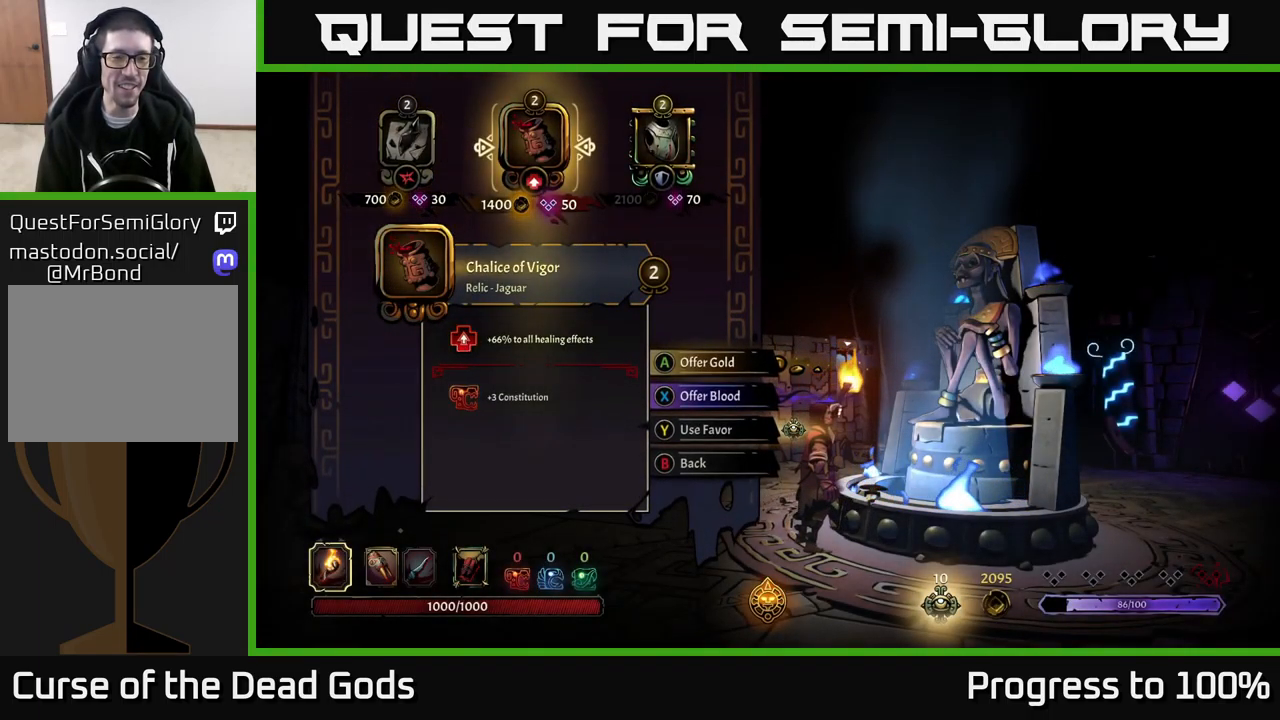
{"buttons": [], "left_stick": "center", "right_stick": "center", "events": []}
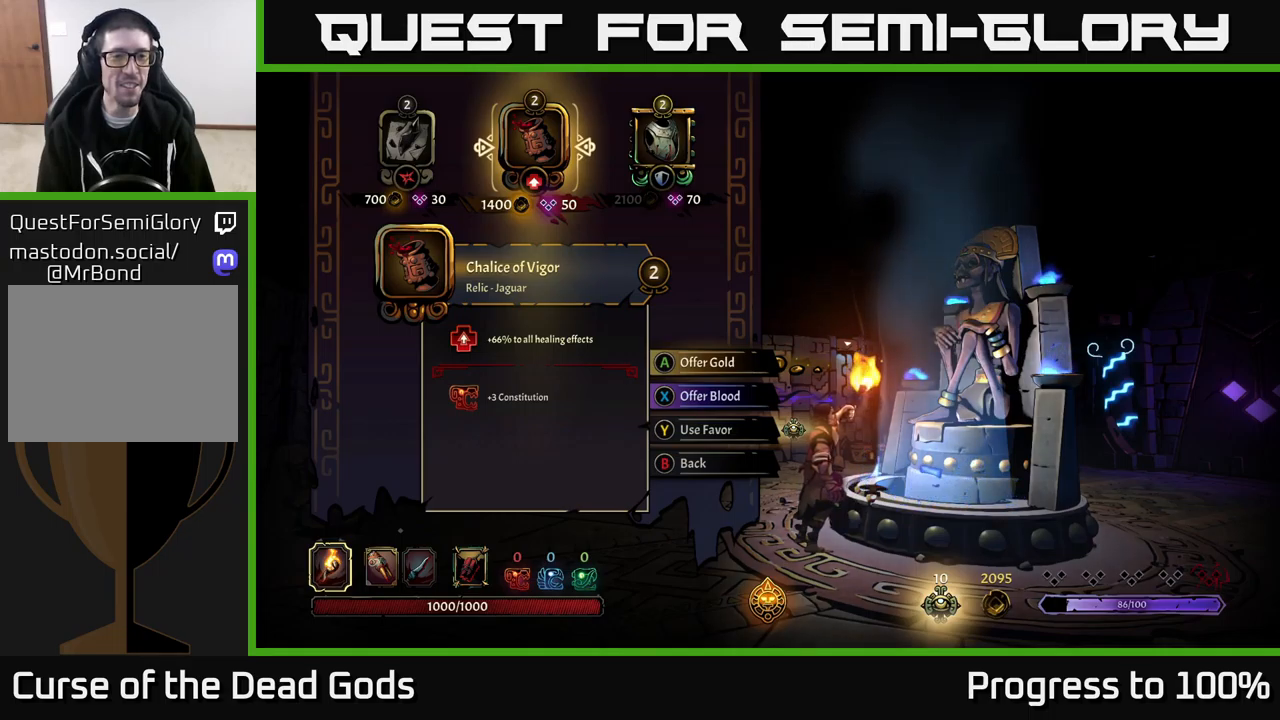
{"buttons": [], "left_stick": "center", "right_stick": "center", "events": []}
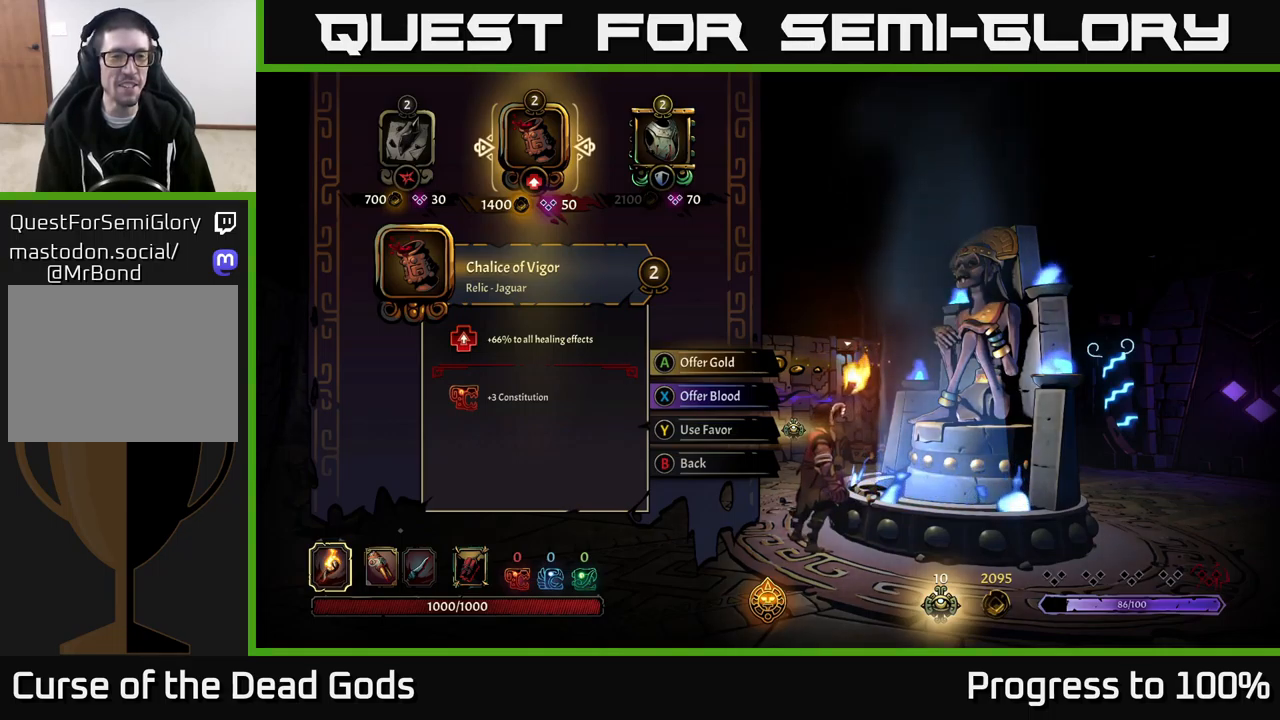
{"buttons": [], "left_stick": "center", "right_stick": "center", "events": []}
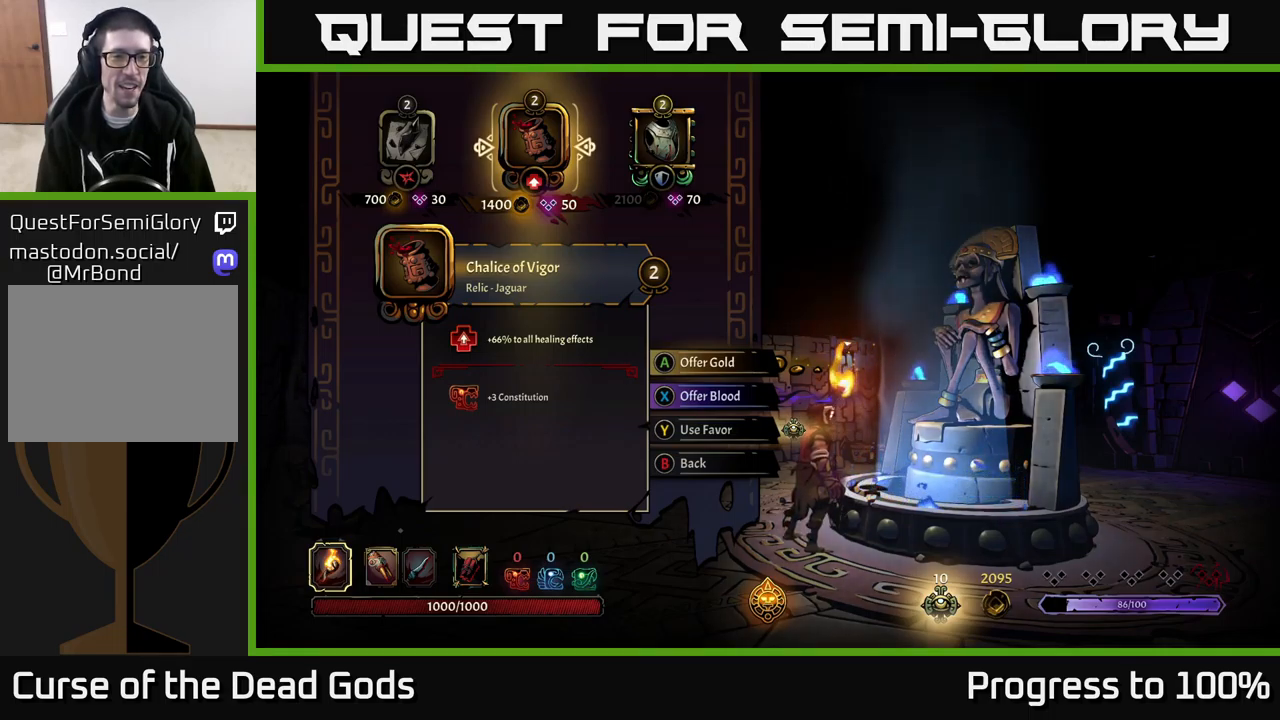
{"buttons": [], "left_stick": "center", "right_stick": "center", "events": []}
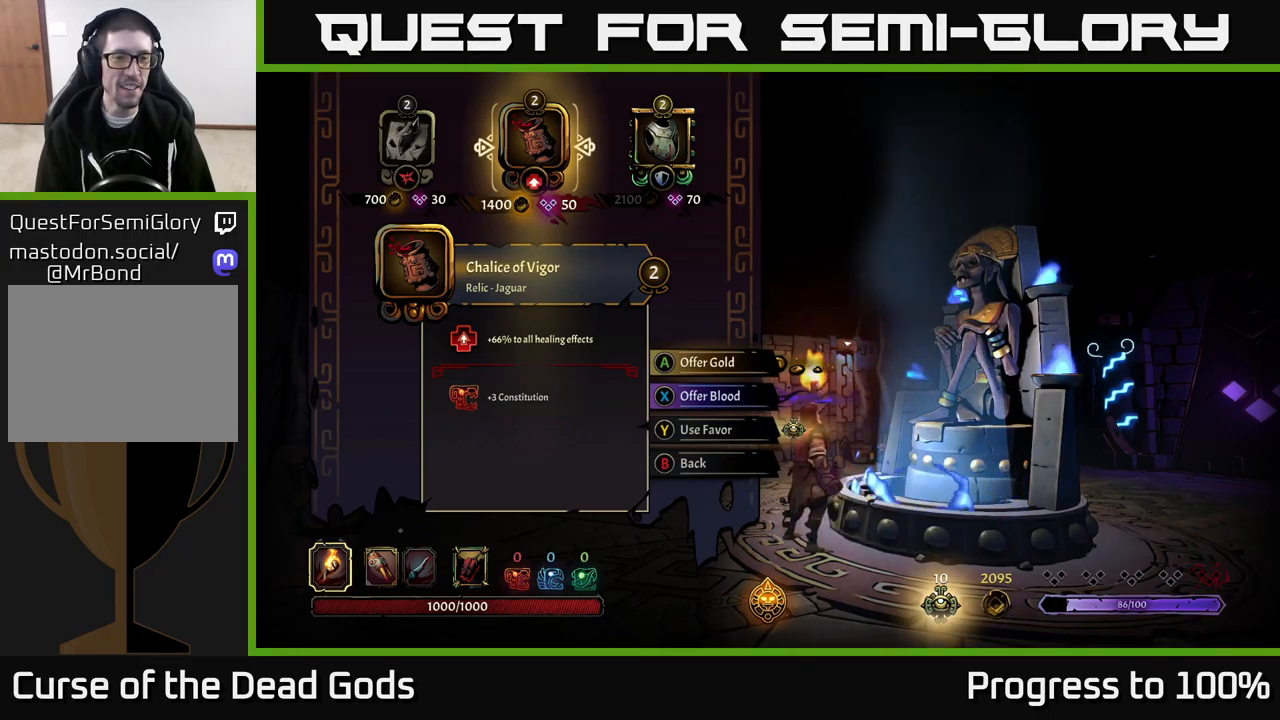
{"buttons": [], "left_stick": "center", "right_stick": "center", "events": []}
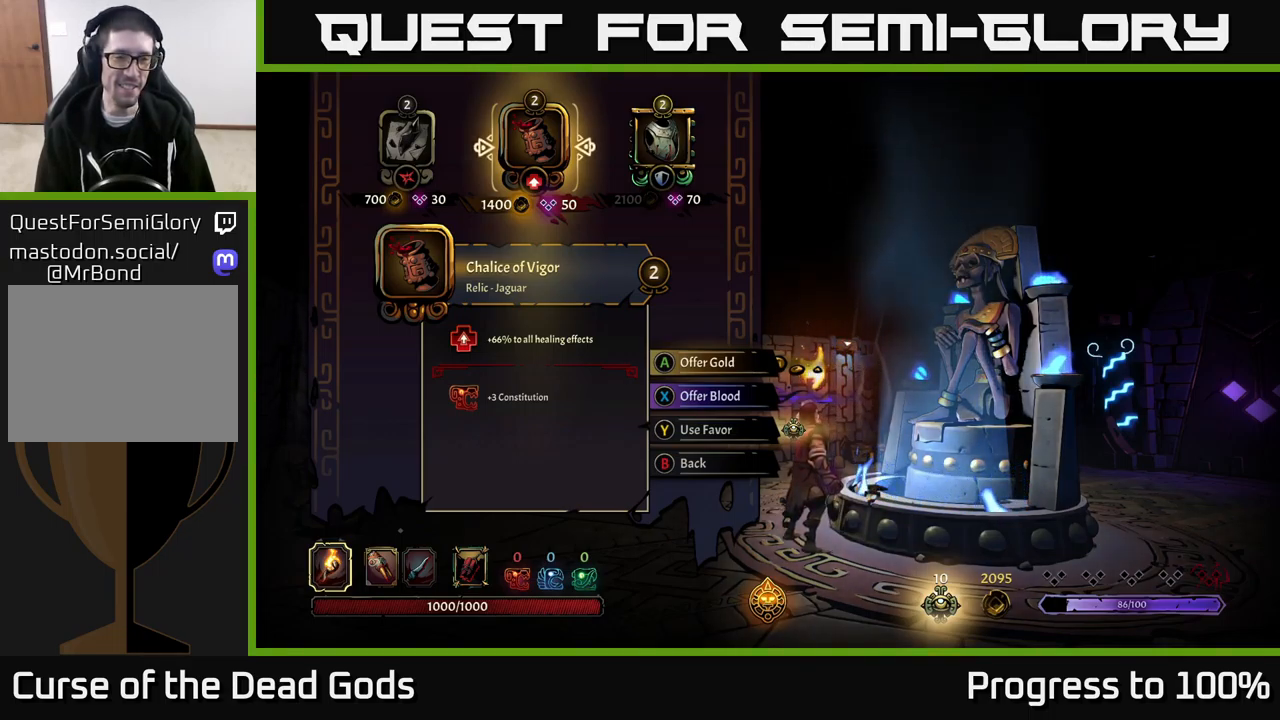
{"buttons": [], "left_stick": "right", "right_stick": "center", "events": [[400, "left_stick", "right"]]}
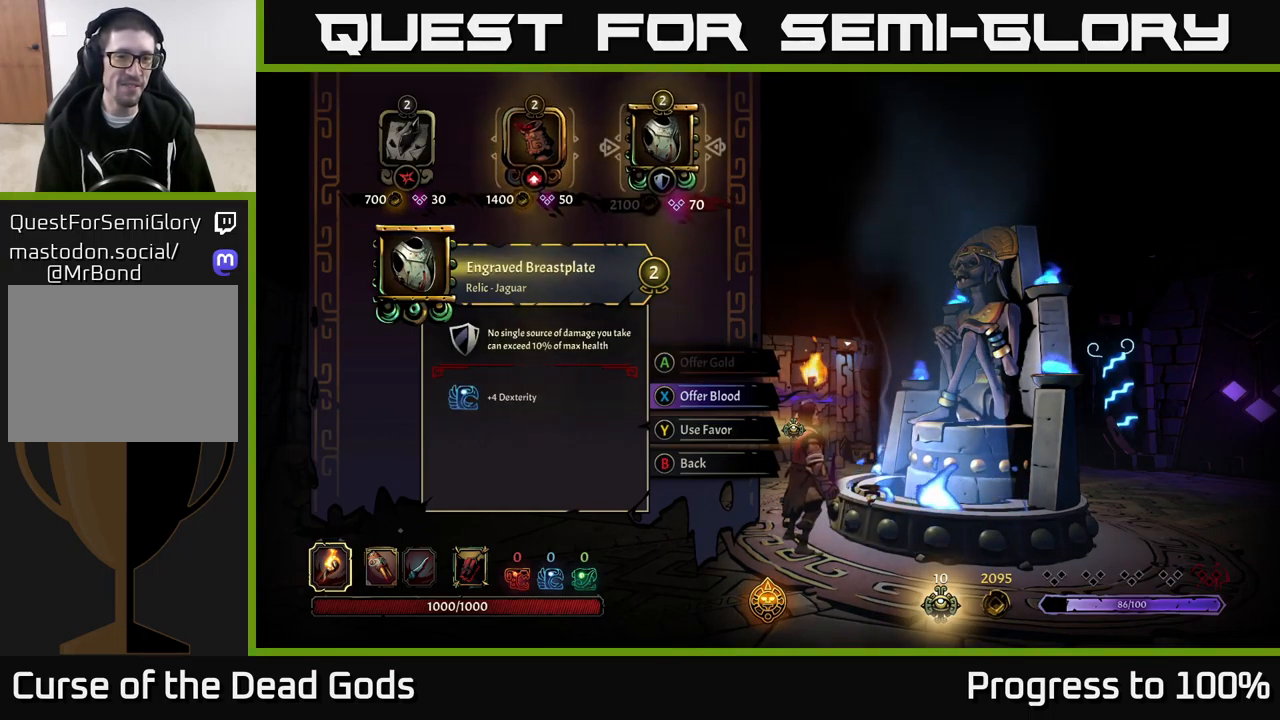
{"buttons": [], "left_stick": "center", "right_stick": "center", "events": [[134, "left_stick", "center"]]}
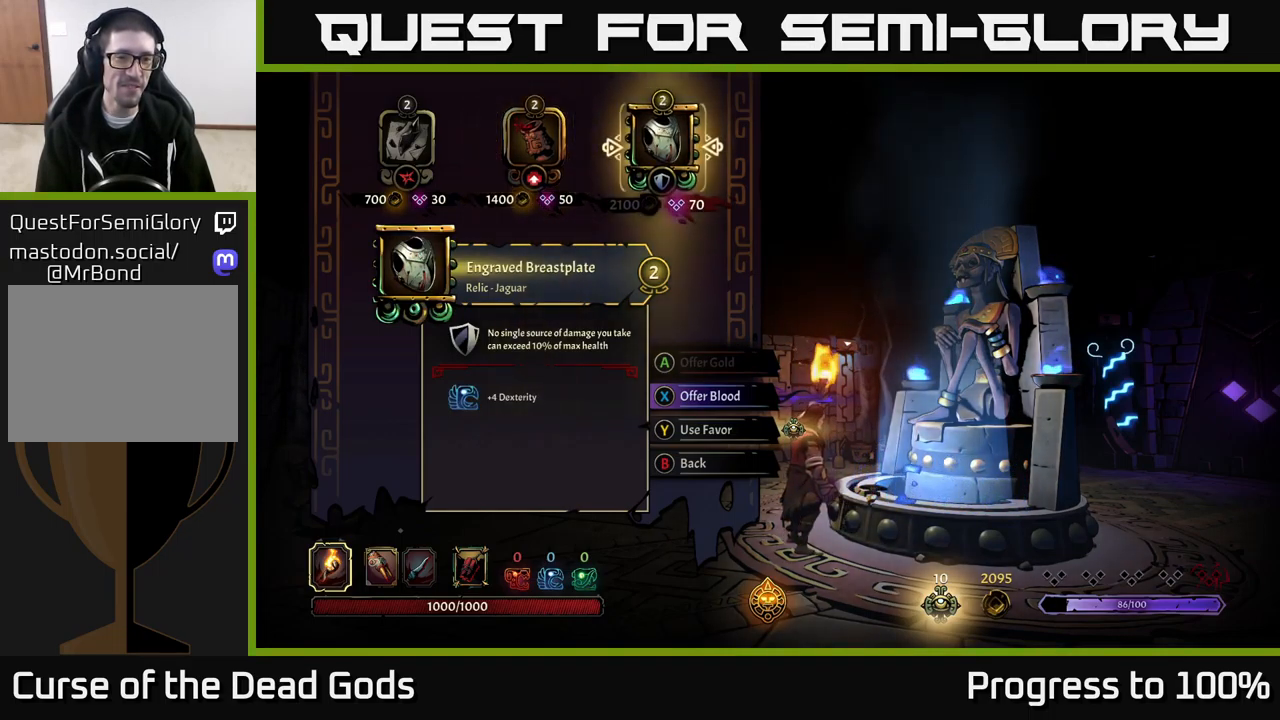
{"buttons": [], "left_stick": "center", "right_stick": "center", "events": []}
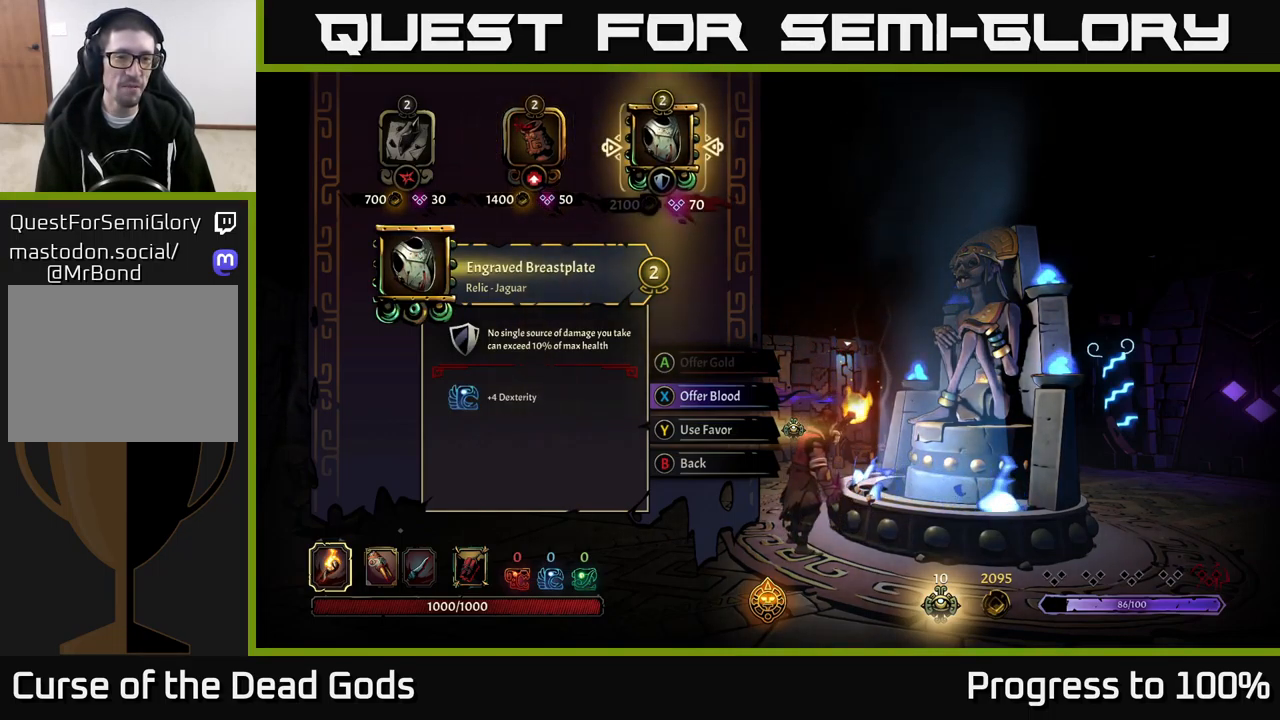
{"buttons": [], "left_stick": "center", "right_stick": "center", "events": []}
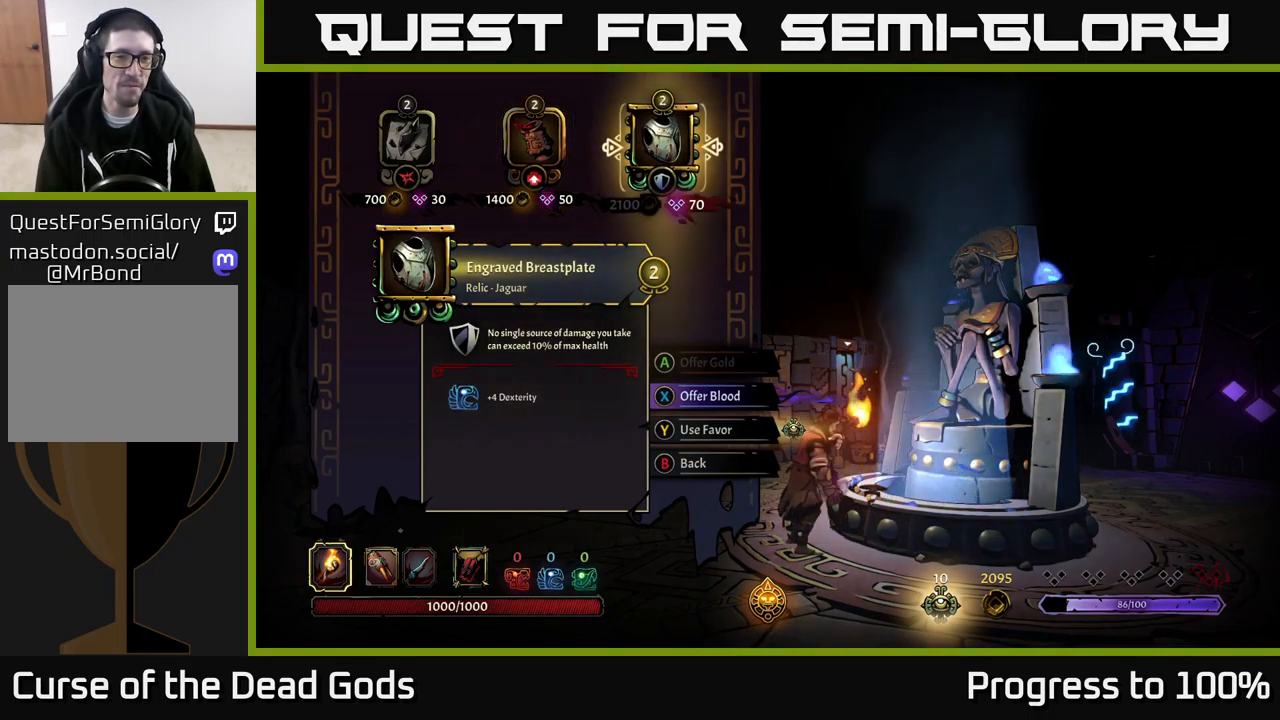
{"buttons": [], "left_stick": "left", "right_stick": "center", "events": [[484, "left_stick", "left"]]}
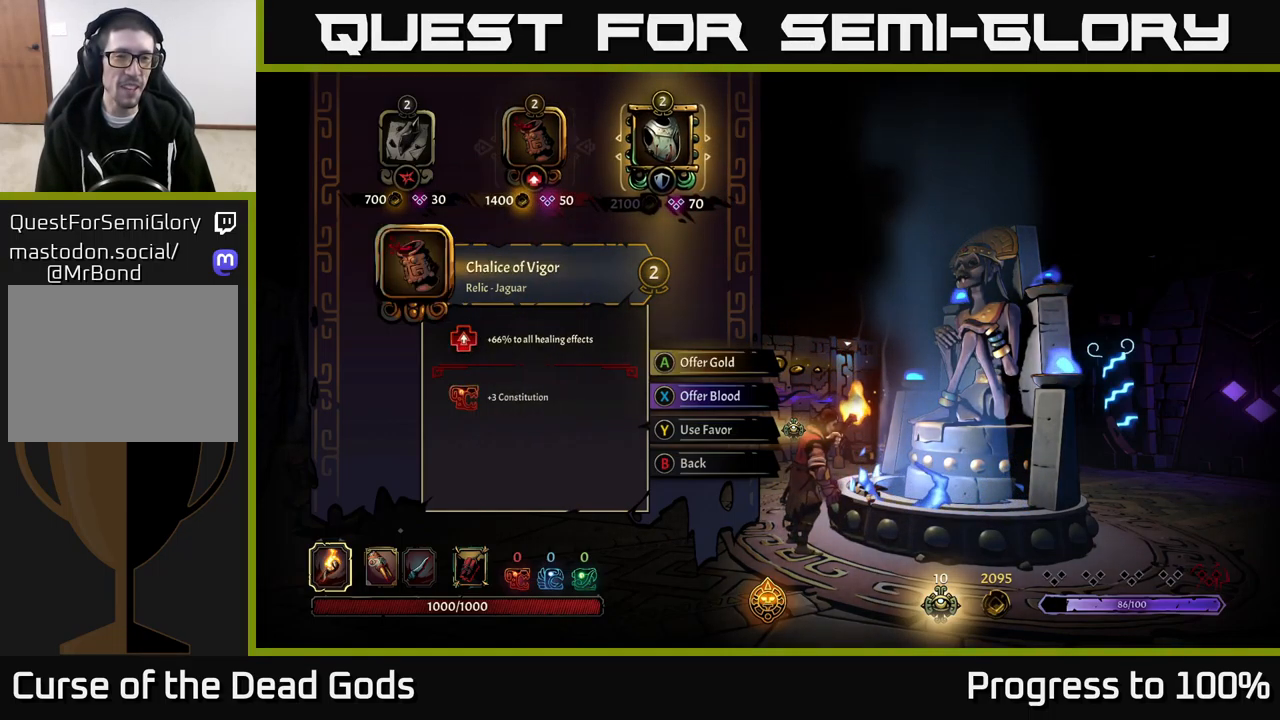
{"buttons": [], "left_stick": "center", "right_stick": "center", "events": [[167, "left_stick", "right"], [366, "left_stick", "center"]]}
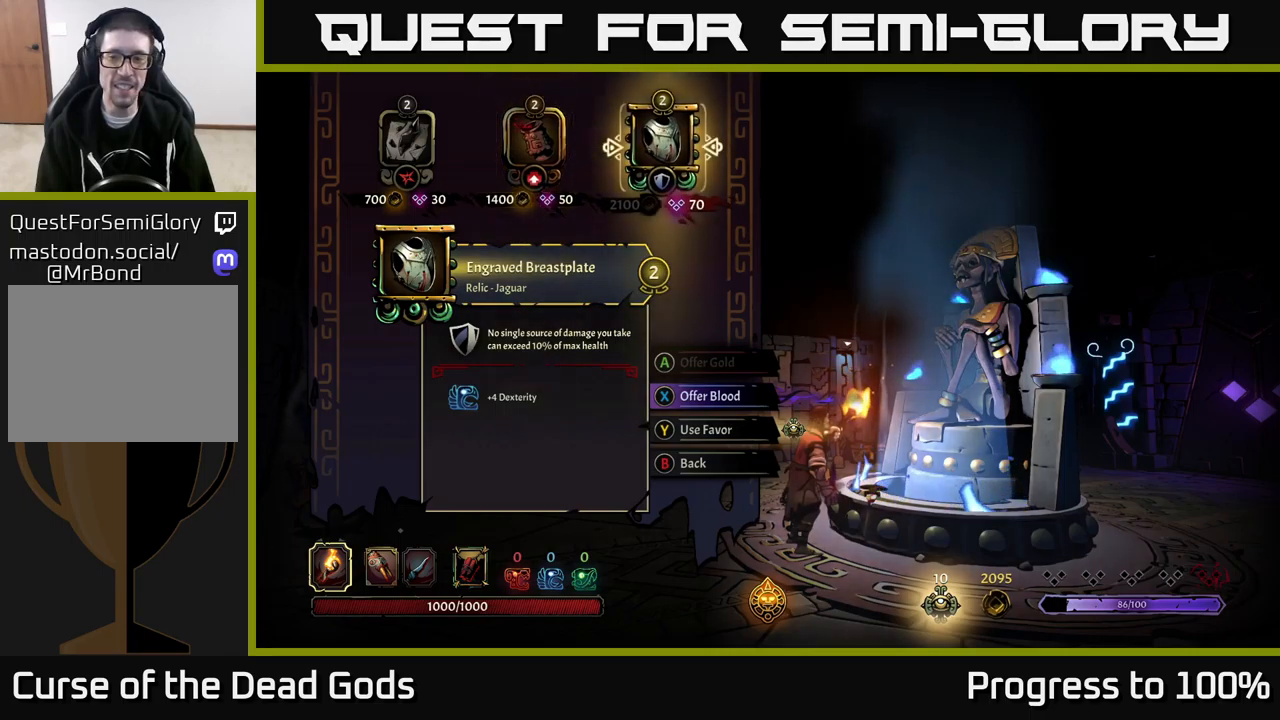
{"buttons": [], "left_stick": "center", "right_stick": "center", "events": []}
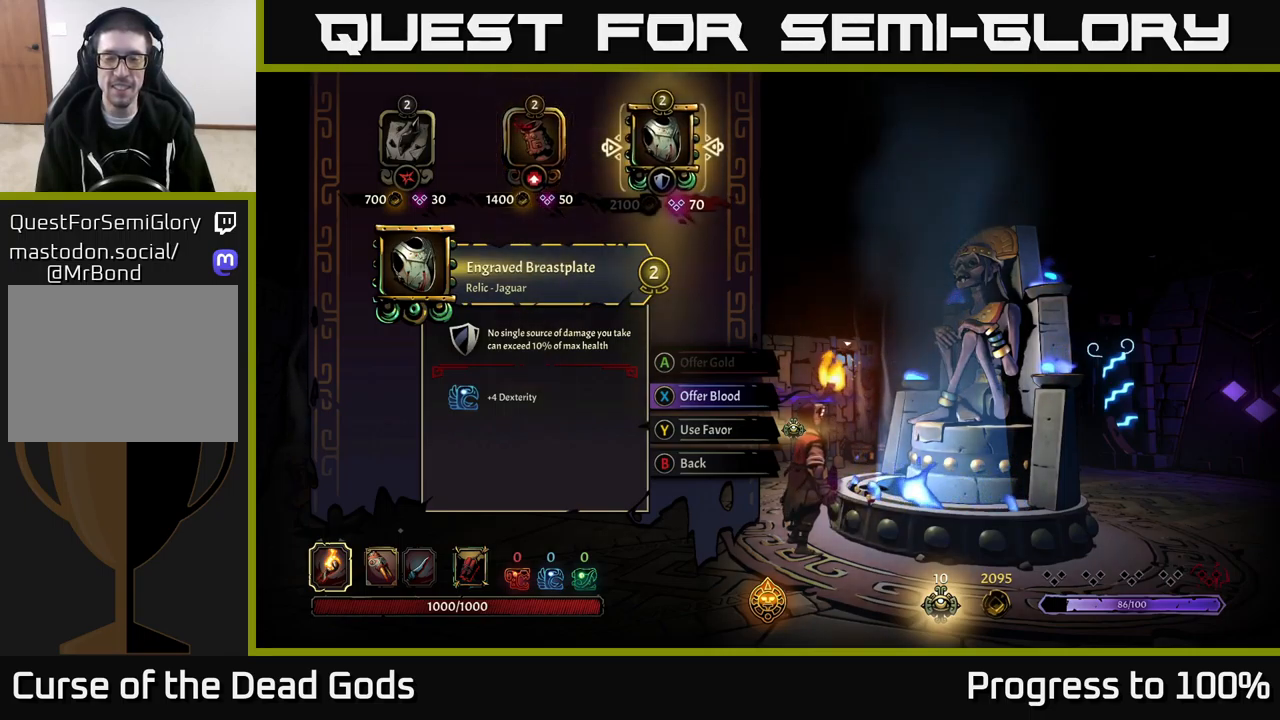
{"buttons": [], "left_stick": "center", "right_stick": "center", "events": []}
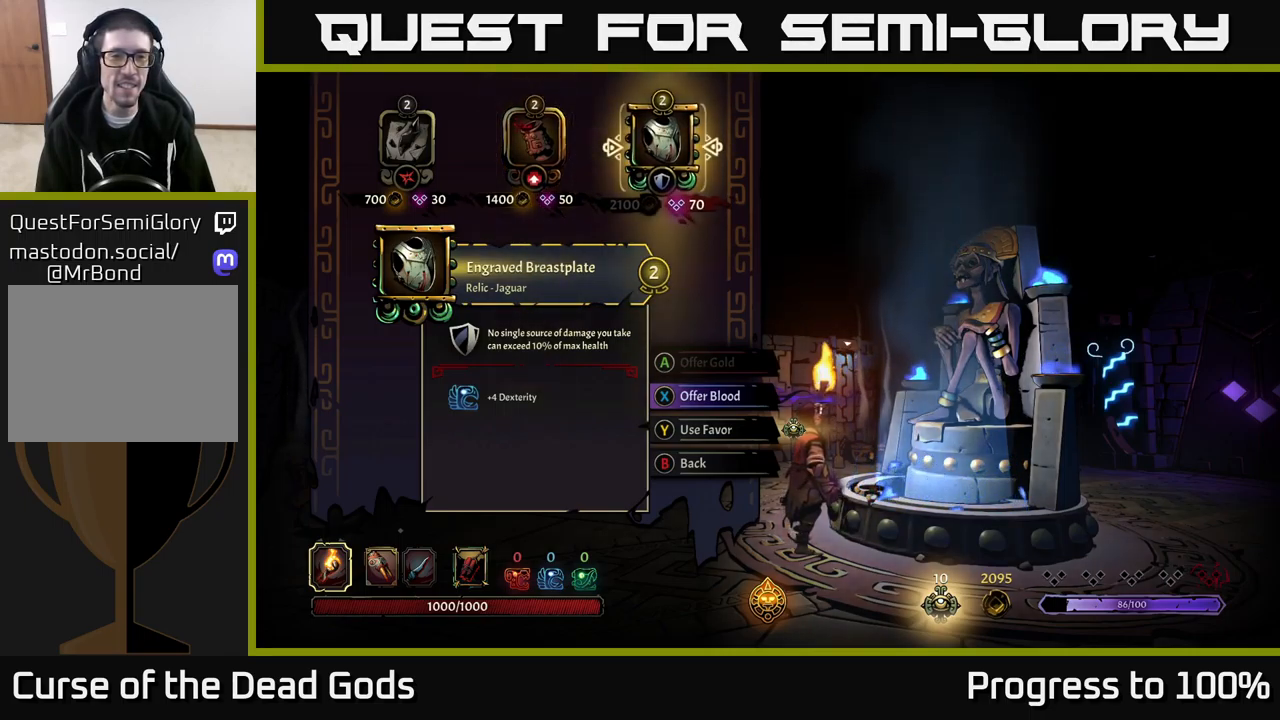
{"buttons": [], "left_stick": "center", "right_stick": "center", "events": []}